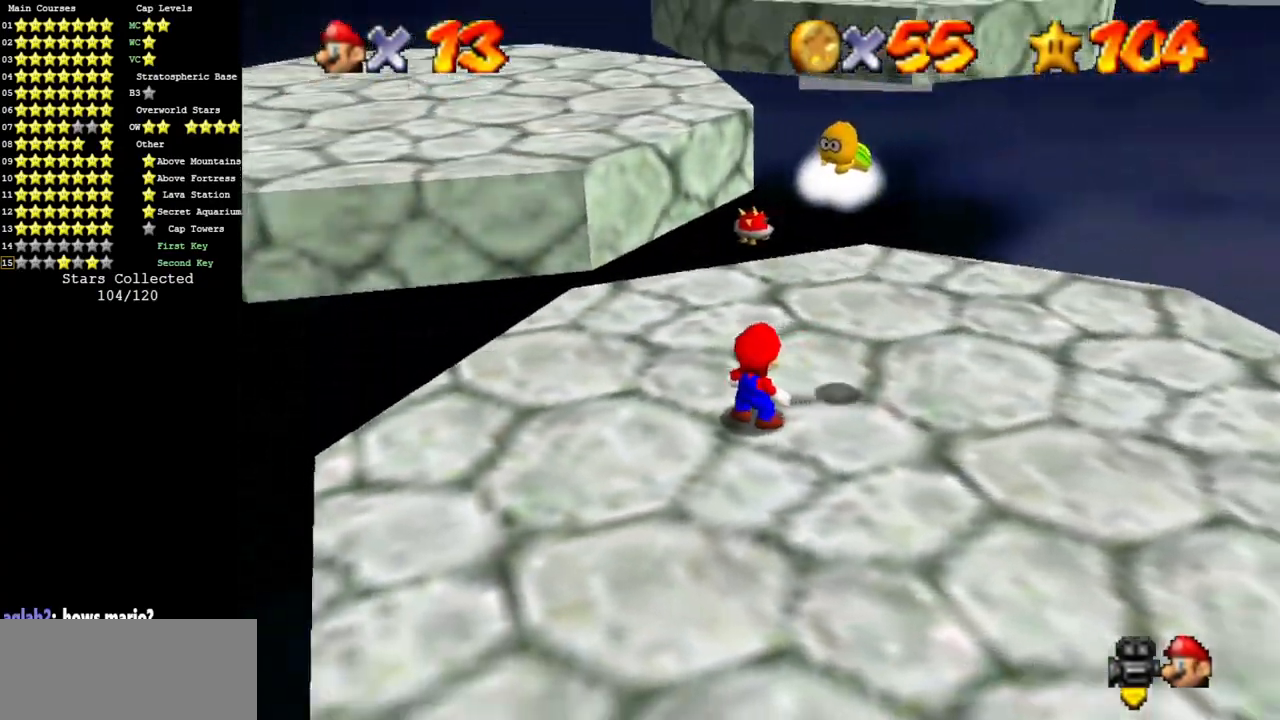
Gameplay with a controller (Nintendo layout); each line is a JSON object with the inputs held at the frame after it. "events" lists button and stick changes between this image and that frame as [ms after this image, input, new state], when the widget could be followed in between. Not read: L3 R3 other_buttons.
{"buttons": ["A"], "left_stick": "down-left", "events": [[133, "A", "down"], [233, "left_stick", "down-left"]]}
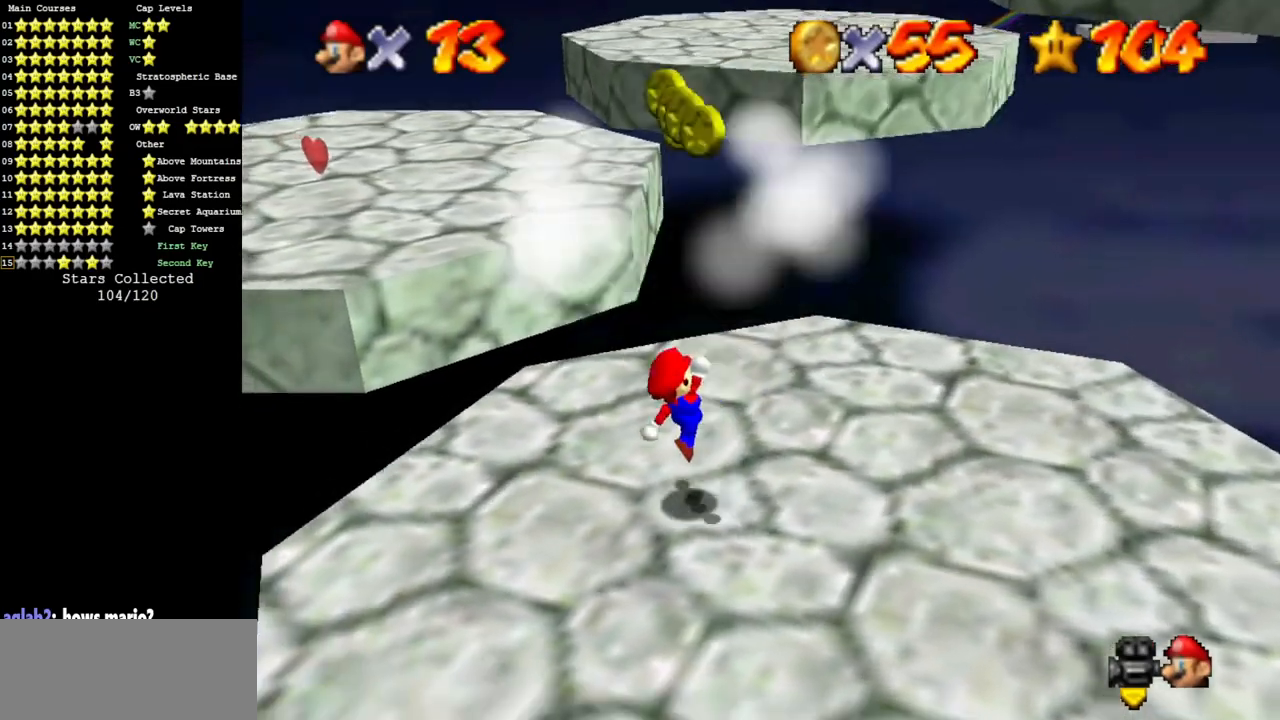
{"buttons": ["A"], "left_stick": "up-right", "events": [[50, "A", "up"], [134, "left_stick", "center"], [167, "A", "down"], [284, "left_stick", "right"], [451, "left_stick", "up-right"]]}
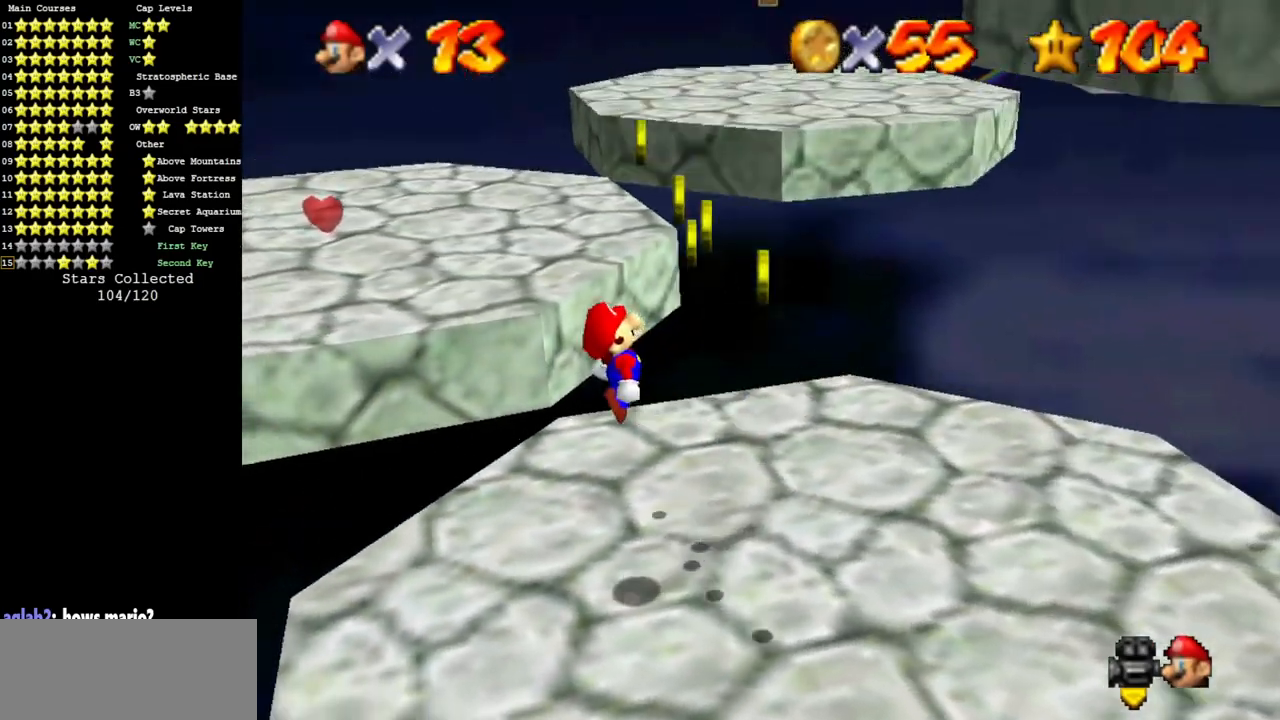
{"buttons": ["B"], "left_stick": "up", "events": [[16, "left_stick", "up"], [100, "A", "up"], [417, "B", "down"]]}
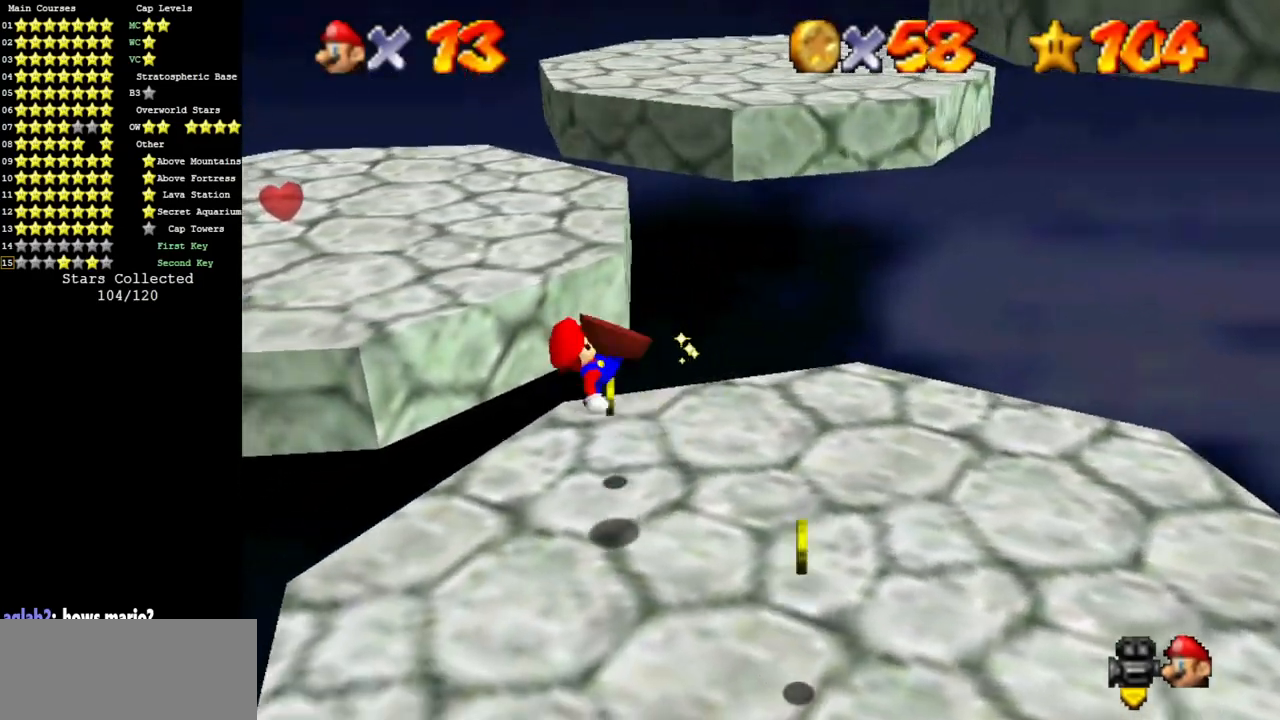
{"buttons": [], "left_stick": "down-right", "events": [[134, "B", "up"], [367, "left_stick", "right"], [467, "left_stick", "down-right"]]}
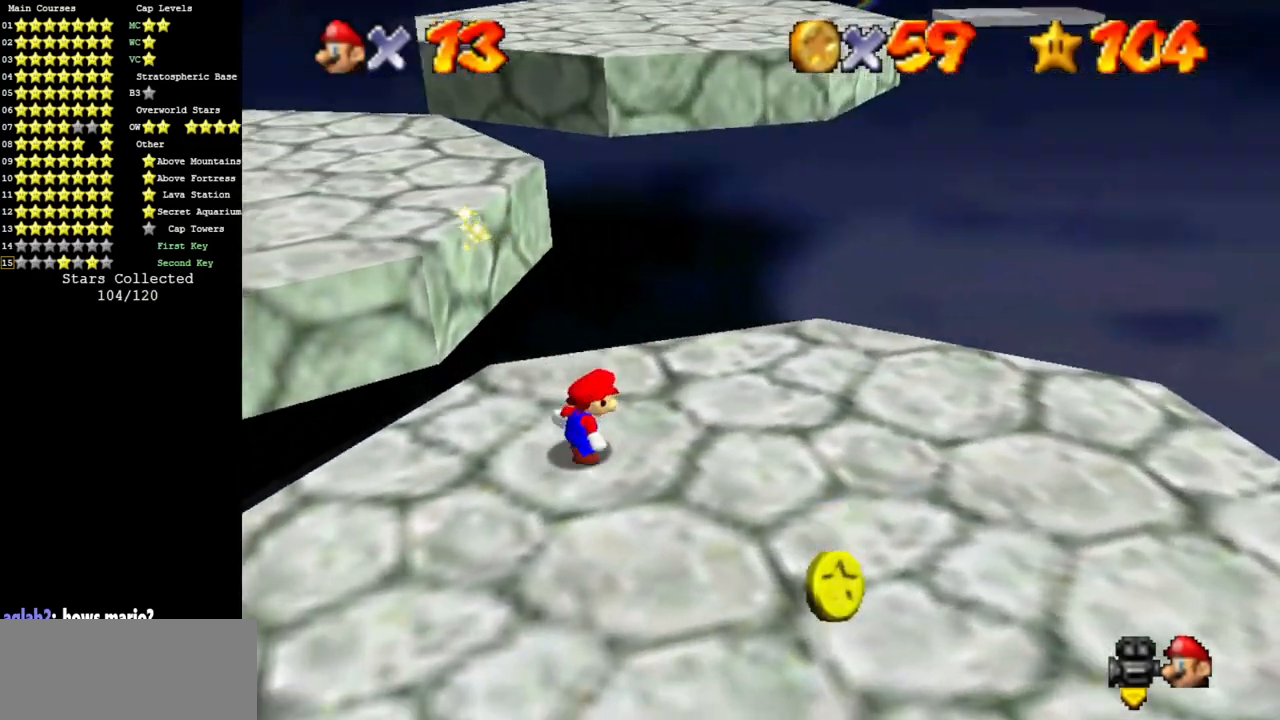
{"buttons": ["C_DOWN", "C_RIGHT"], "left_stick": "down", "events": [[183, "left_stick", "down"], [433, "C_DOWN", "down"], [433, "C_RIGHT", "down"]]}
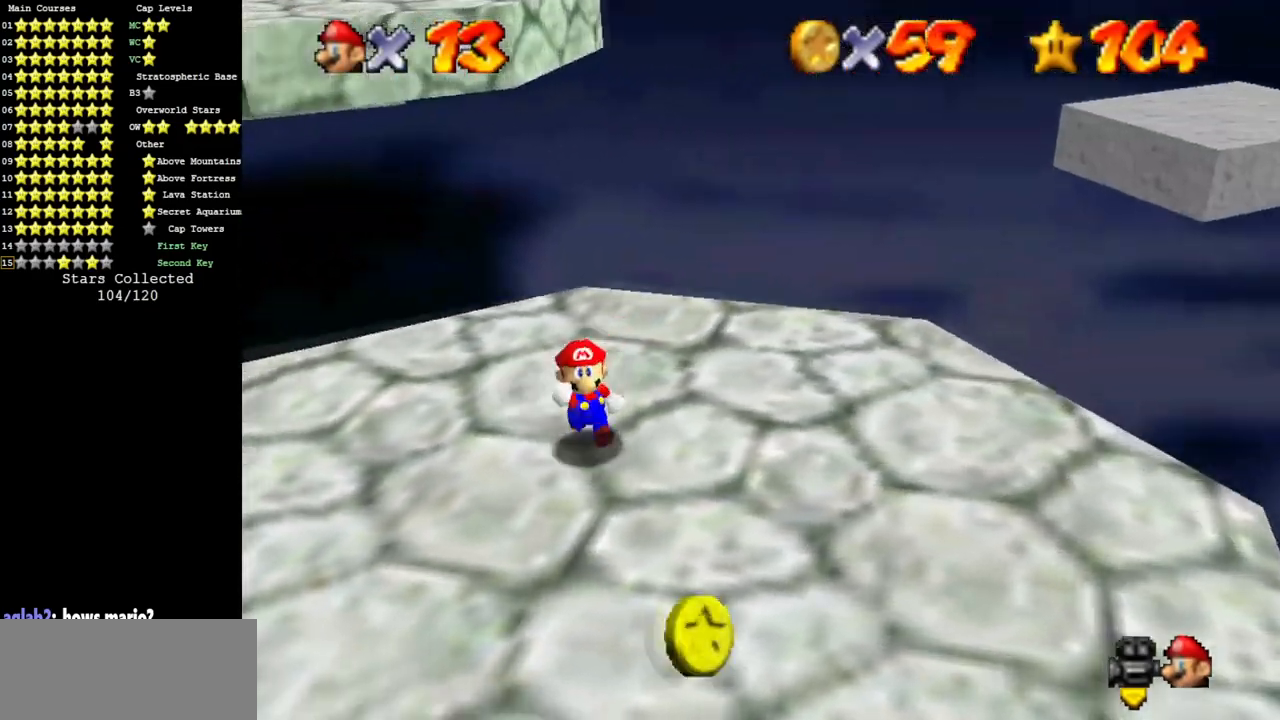
{"buttons": [], "left_stick": "down", "events": [[50, "C_DOWN", "up"], [50, "C_RIGHT", "up"], [217, "C_DOWN", "down"], [217, "C_RIGHT", "down"], [317, "C_DOWN", "up"], [334, "C_RIGHT", "up"]]}
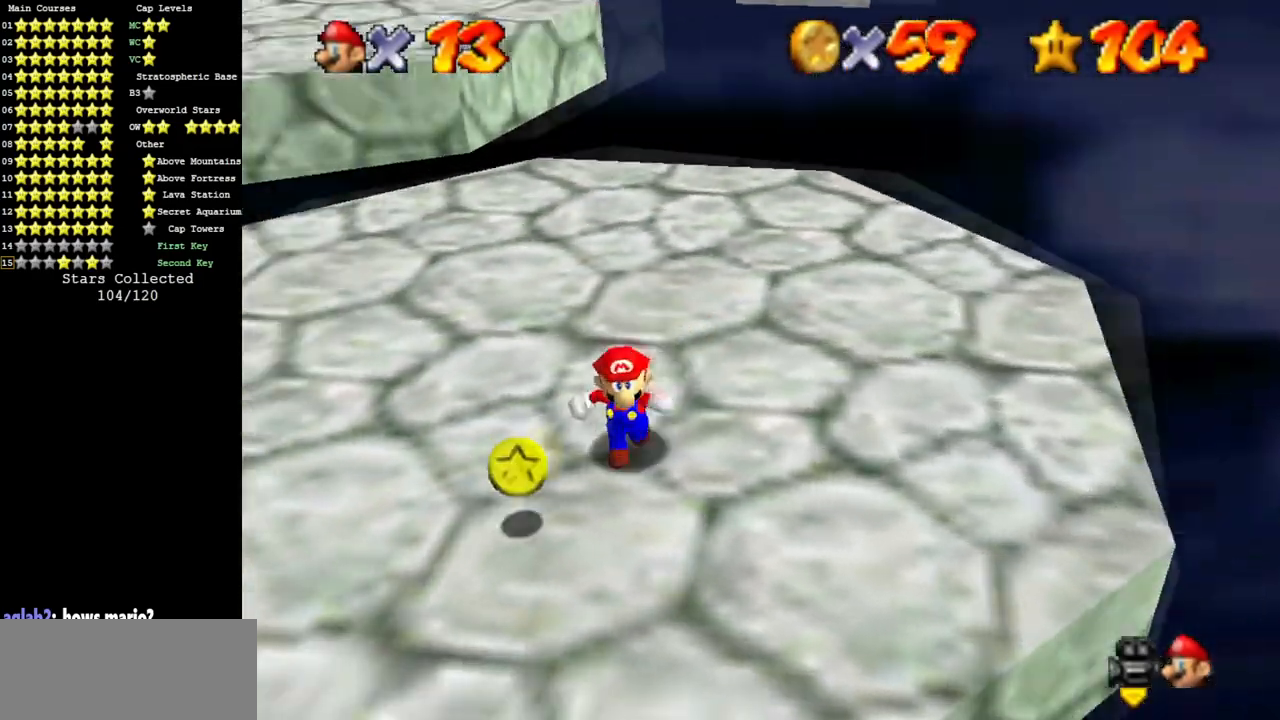
{"buttons": ["A"], "left_stick": "up-right", "events": [[66, "left_stick", "left"], [216, "left_stick", "up"], [500, "A", "down"], [500, "left_stick", "up-right"]]}
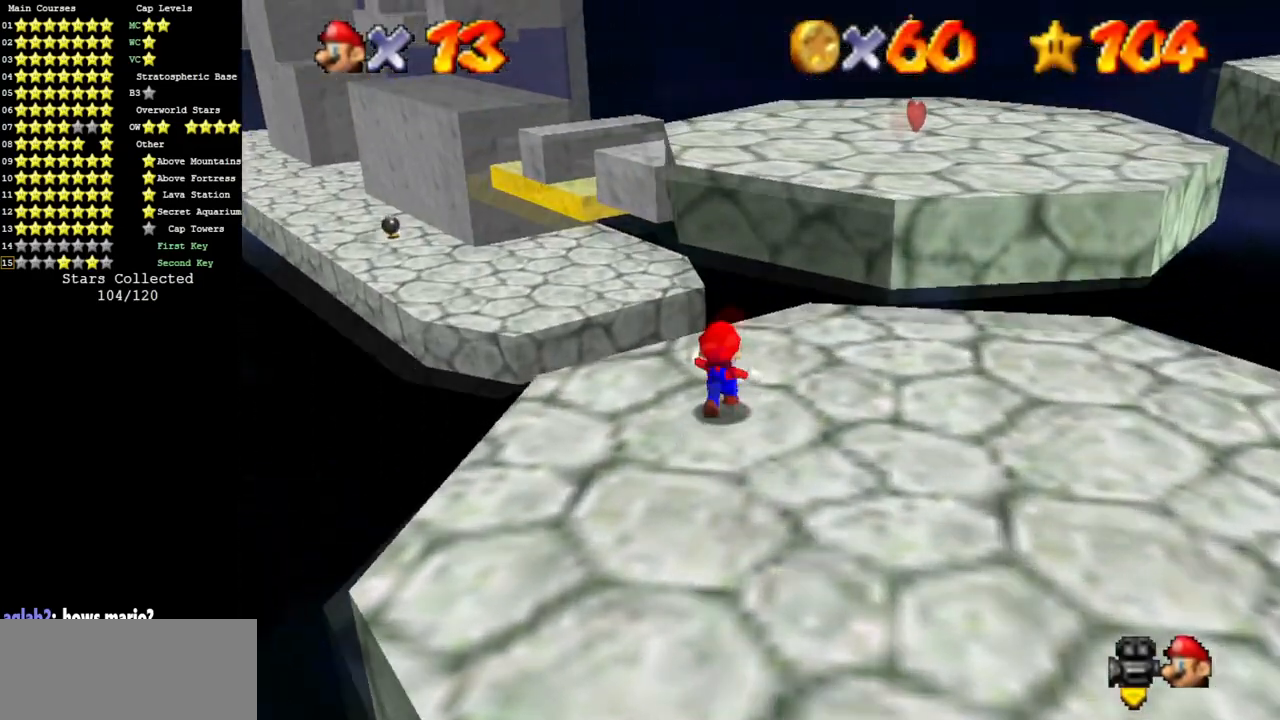
{"buttons": ["A"], "left_stick": "down", "events": [[434, "left_stick", "down"]]}
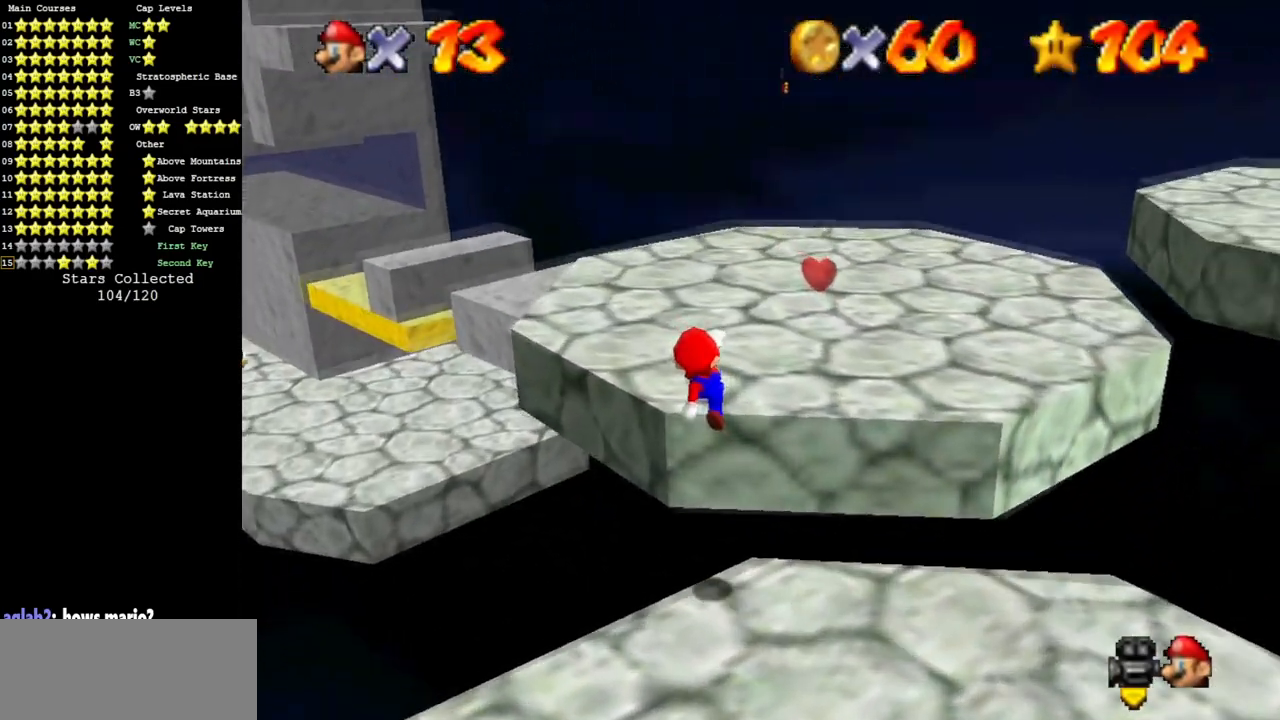
{"buttons": [], "left_stick": "up", "events": [[33, "A", "up"], [150, "B", "down"], [216, "left_stick", "up"], [317, "B", "up"]]}
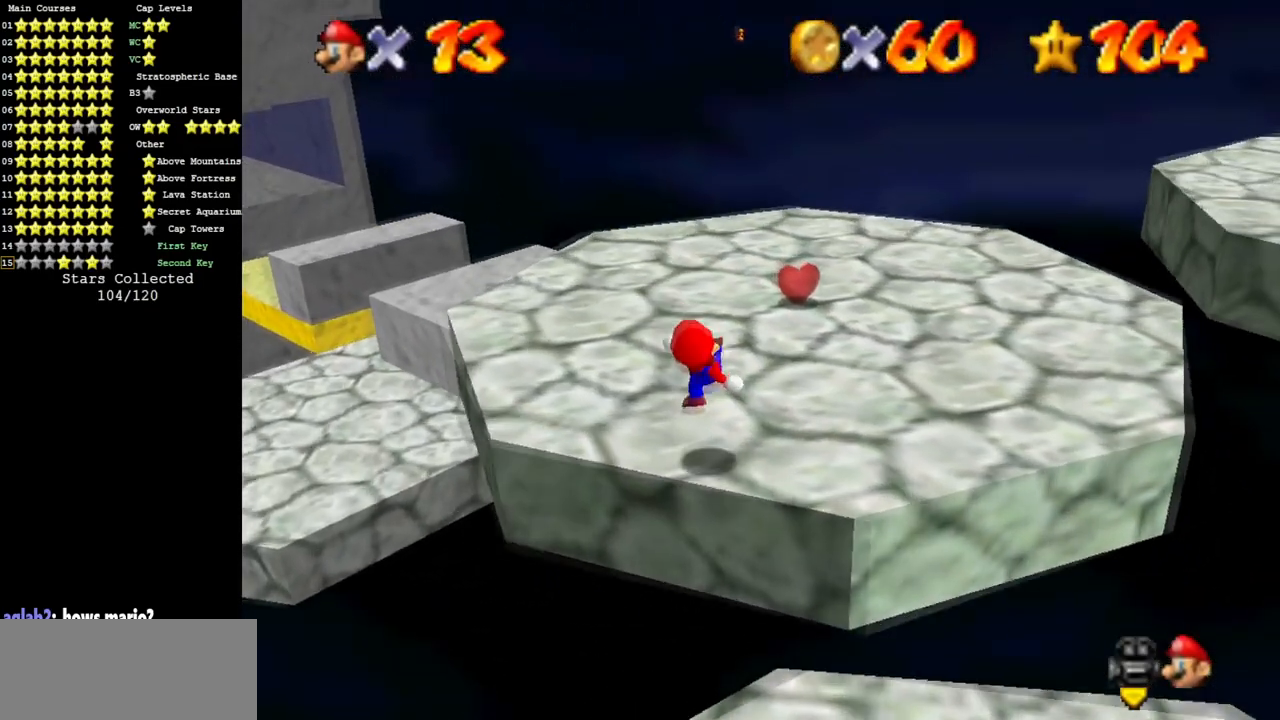
{"buttons": ["C_DOWN", "C_LEFT"], "left_stick": "up-right", "events": [[150, "C_LEFT", "down"], [184, "C_DOWN", "down"], [417, "C_DOWN", "up"], [417, "left_stick", "up-right"], [451, "C_DOWN", "down"]]}
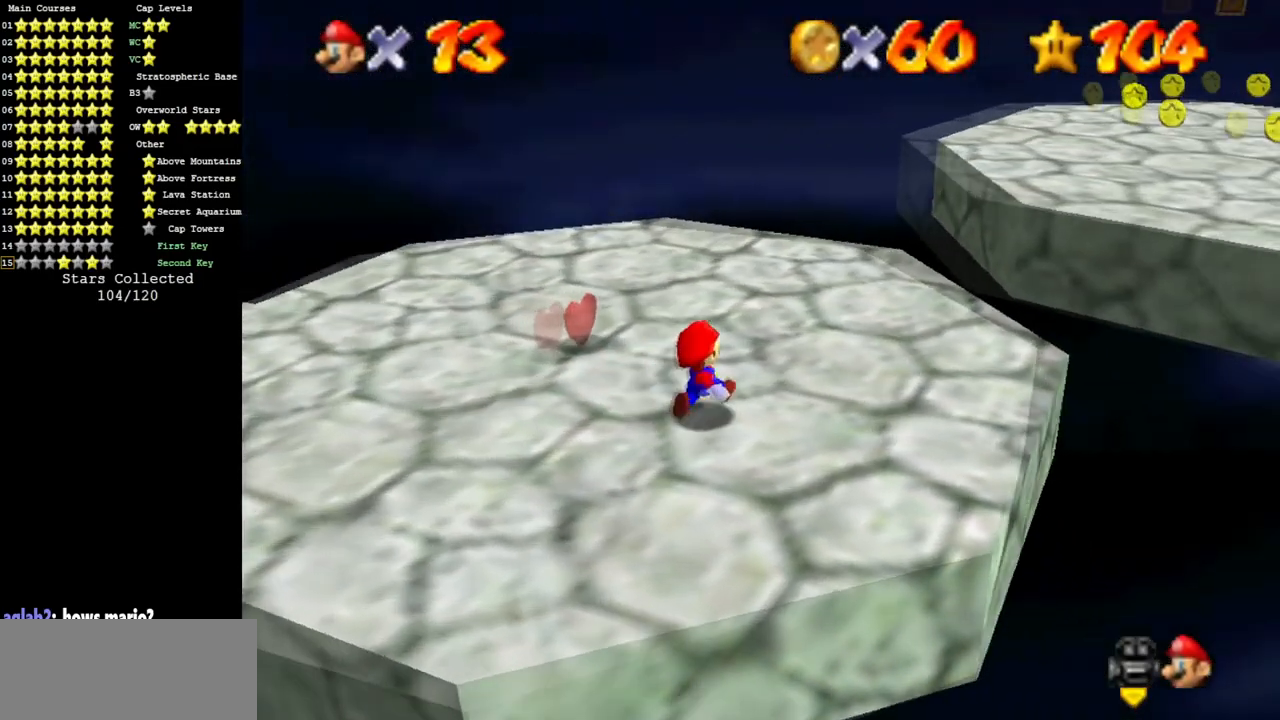
{"buttons": ["A"], "left_stick": "up", "events": [[16, "C_DOWN", "up"], [50, "C_LEFT", "up"], [367, "A", "down"], [467, "left_stick", "up"]]}
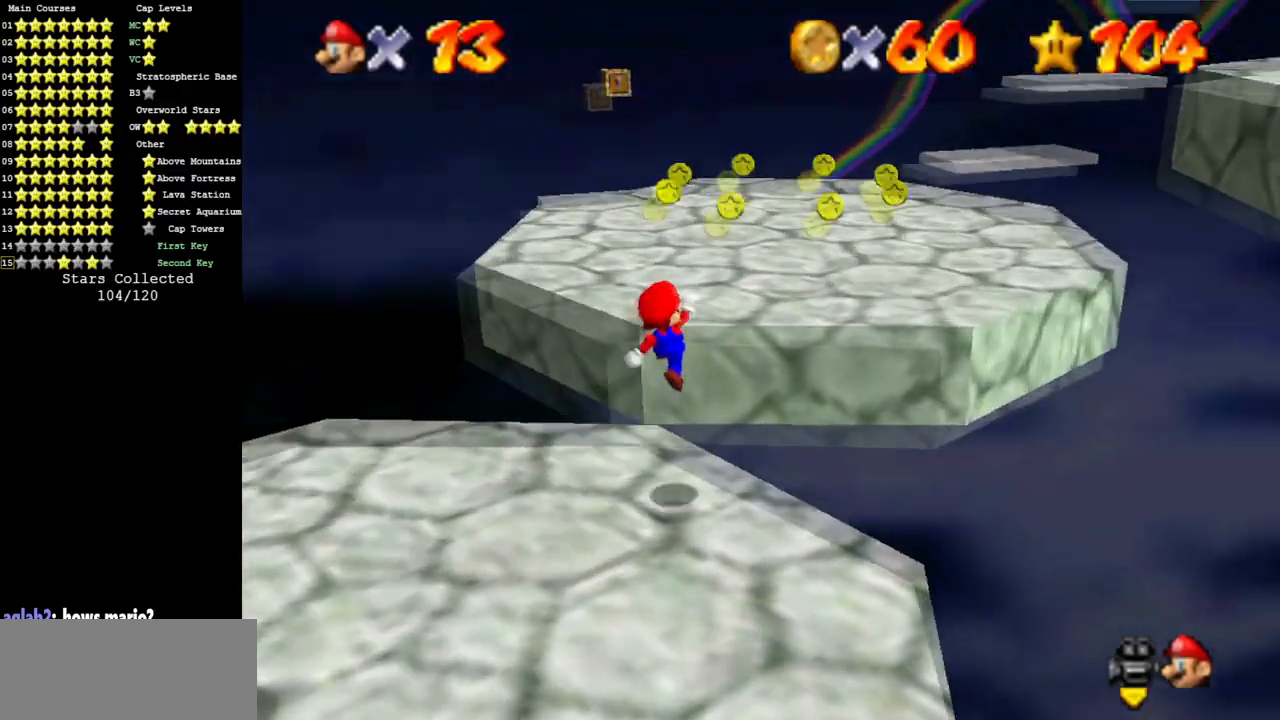
{"buttons": ["B"], "left_stick": "up-left", "events": [[200, "left_stick", "down"], [234, "A", "up"], [267, "left_stick", "down-left"], [367, "B", "down"], [384, "left_stick", "left"], [501, "left_stick", "up-left"]]}
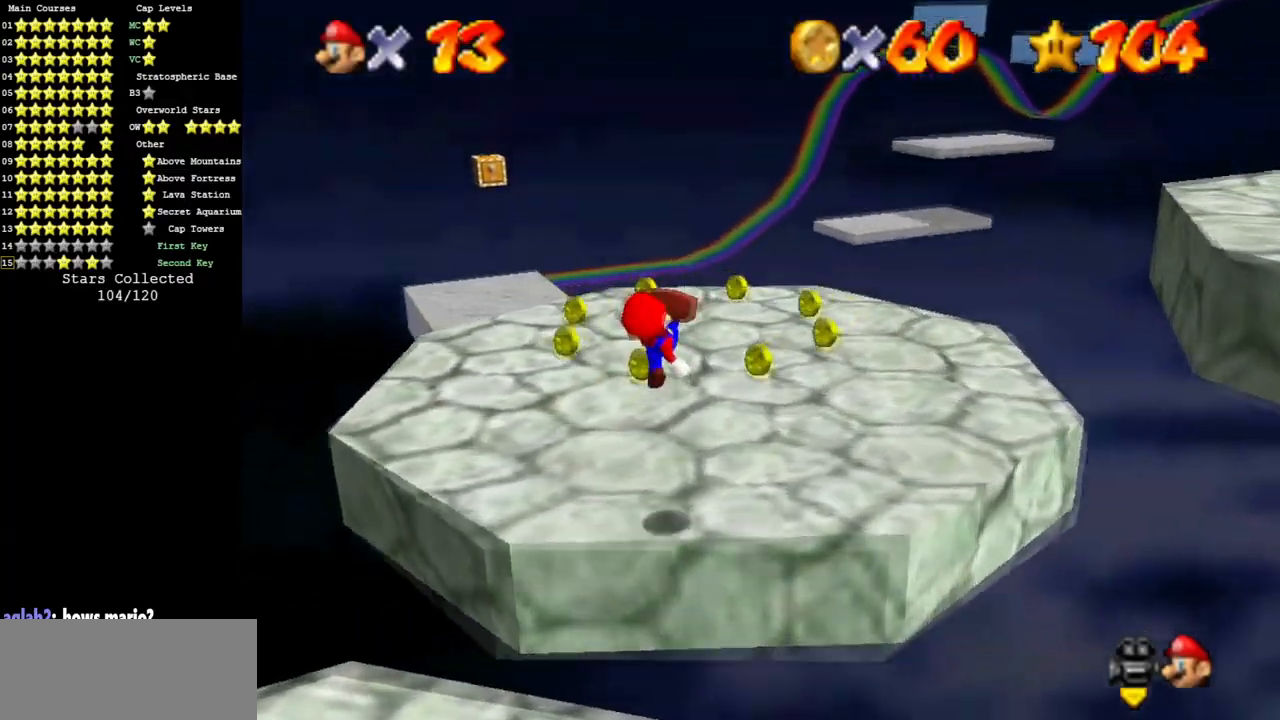
{"buttons": [], "left_stick": "up-right", "events": [[33, "B", "up"], [100, "left_stick", "up"], [250, "left_stick", "up-right"]]}
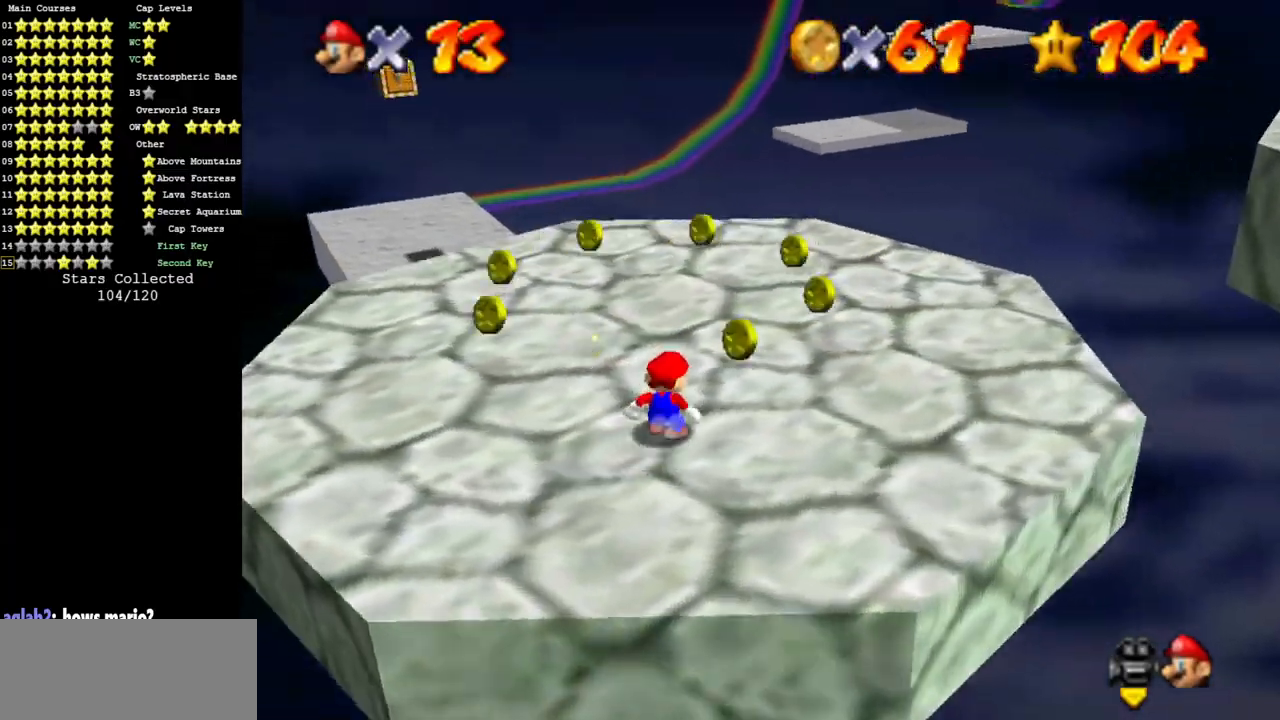
{"buttons": [], "left_stick": "up-right", "events": []}
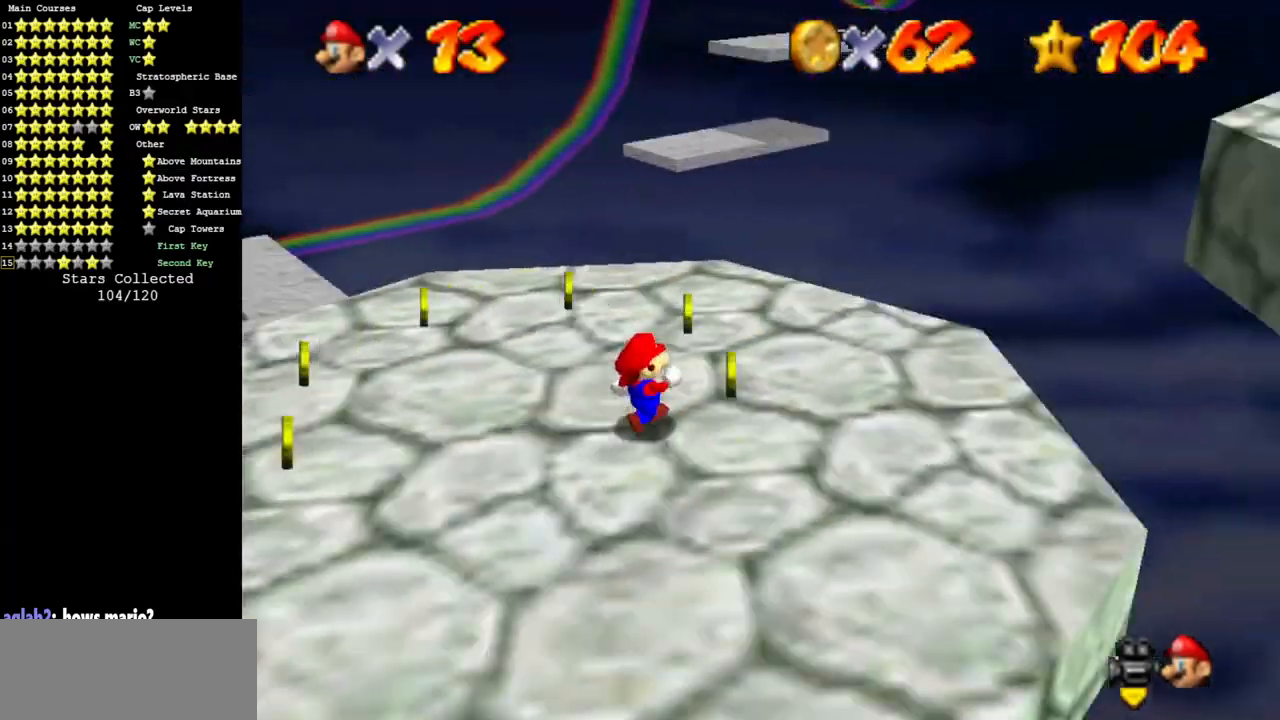
{"buttons": [], "left_stick": "left", "events": [[133, "left_stick", "up-left"], [333, "left_stick", "left"]]}
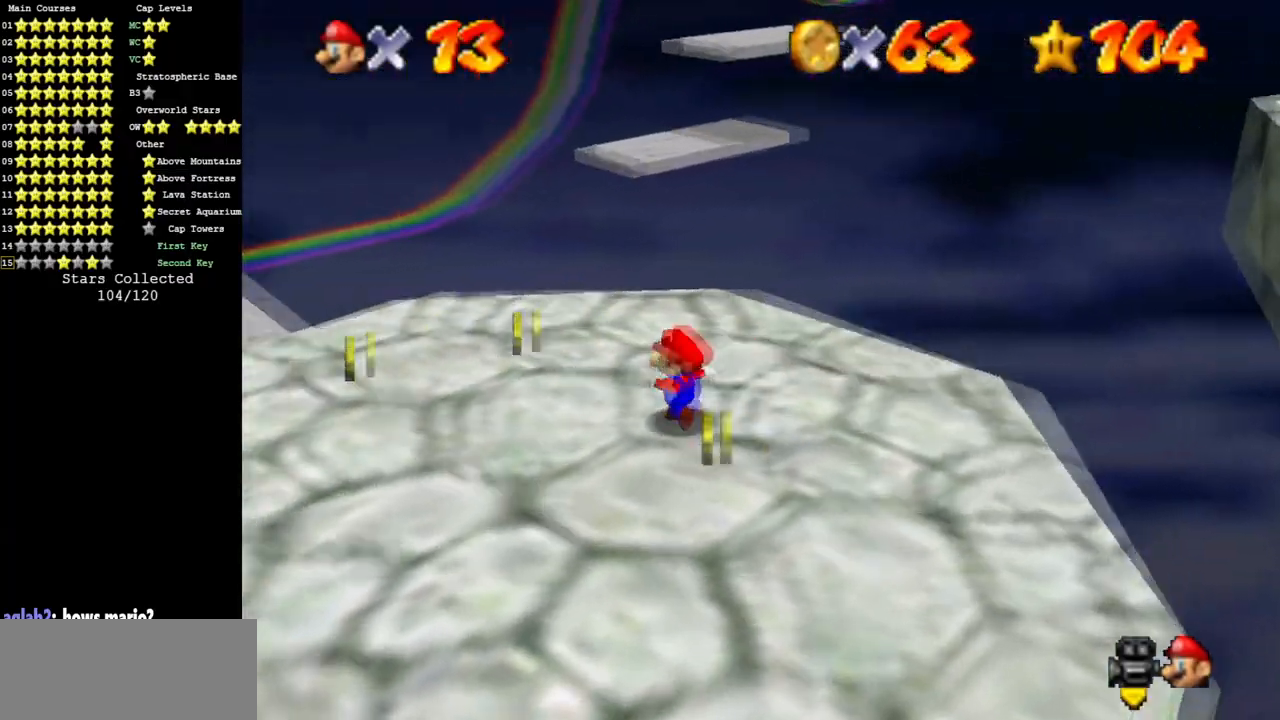
{"buttons": [], "left_stick": "left", "events": []}
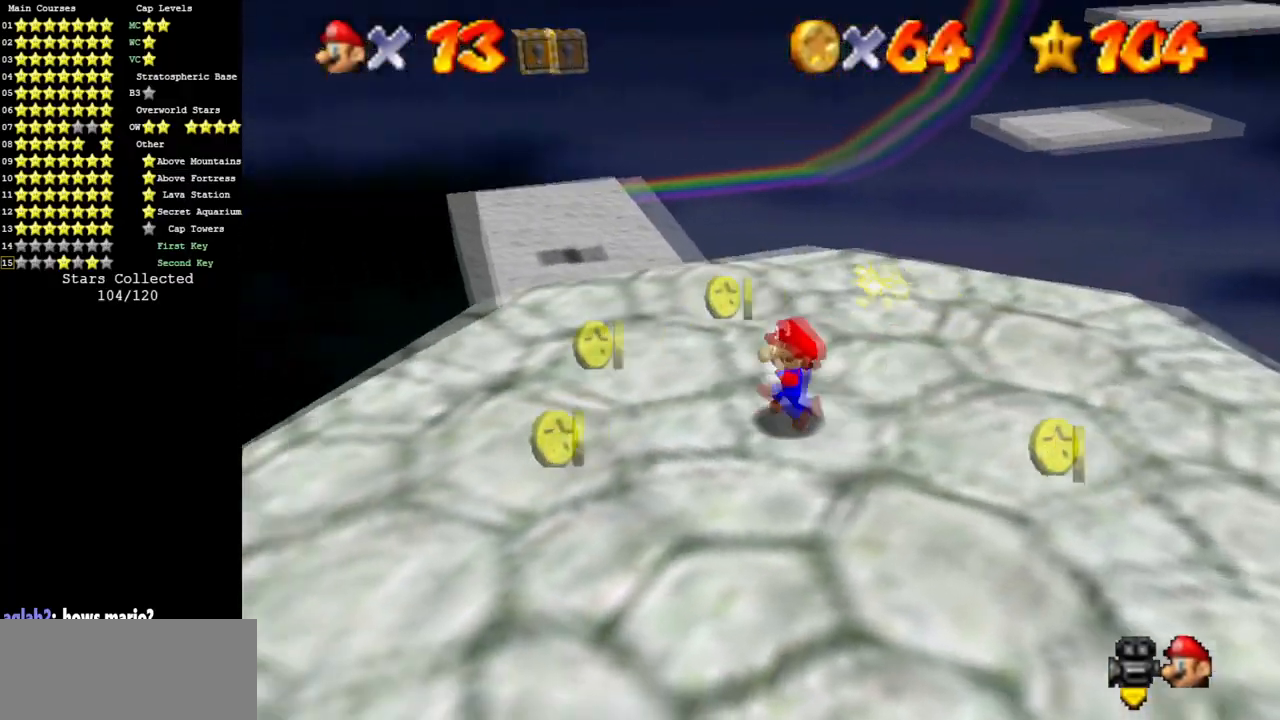
{"buttons": [], "left_stick": "down", "events": [[333, "left_stick", "down"]]}